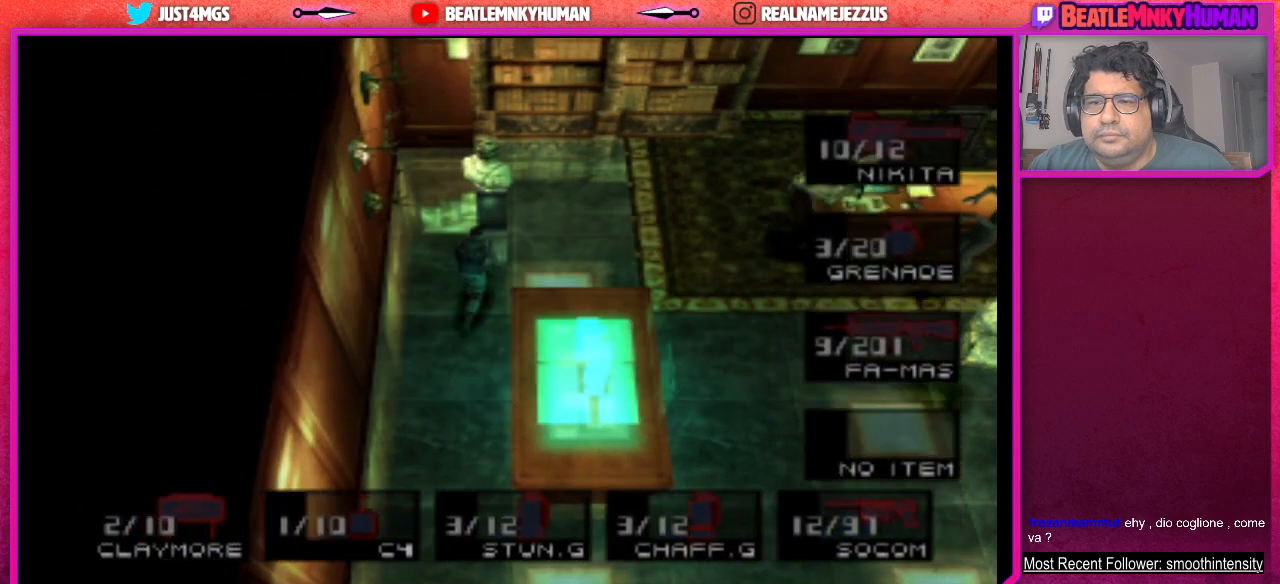
Gameplay with a controller (arcade stick); each line is a JSON object with the inputs held at the frame after it. "events" lists button and stick changes between this image and that frame as [ms after this image, input, new state], when the widget could be followed in between. Not read: L3 R3.
{"buttons": ["R2"], "left_stick": "center", "events": []}
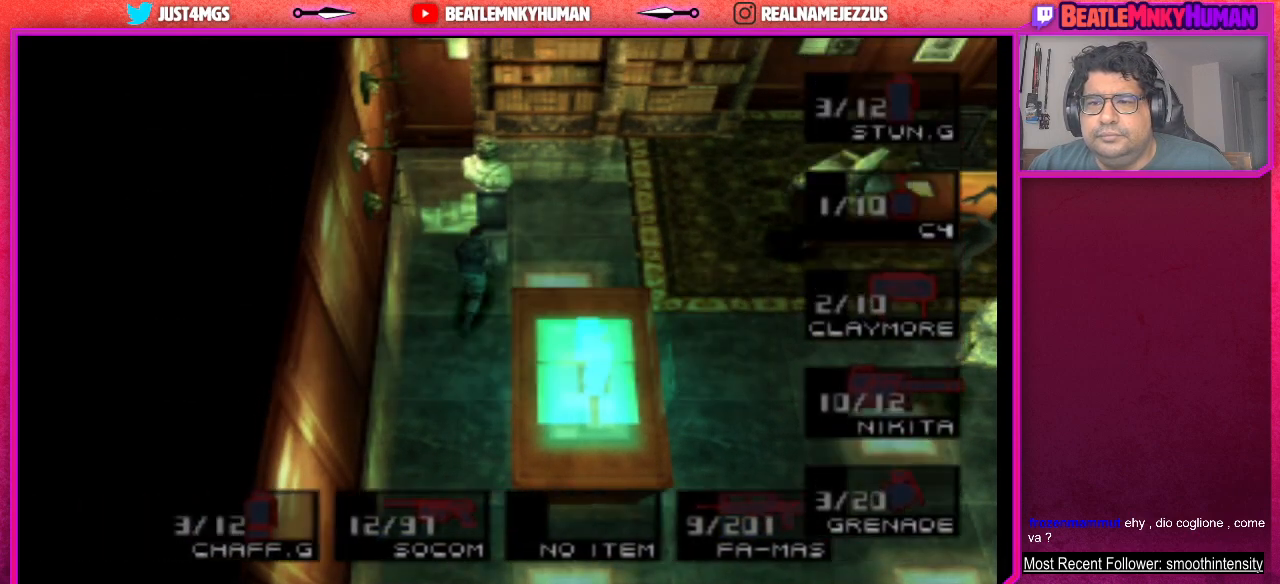
{"buttons": [], "left_stick": "center", "events": [[183, "R2", "up"]]}
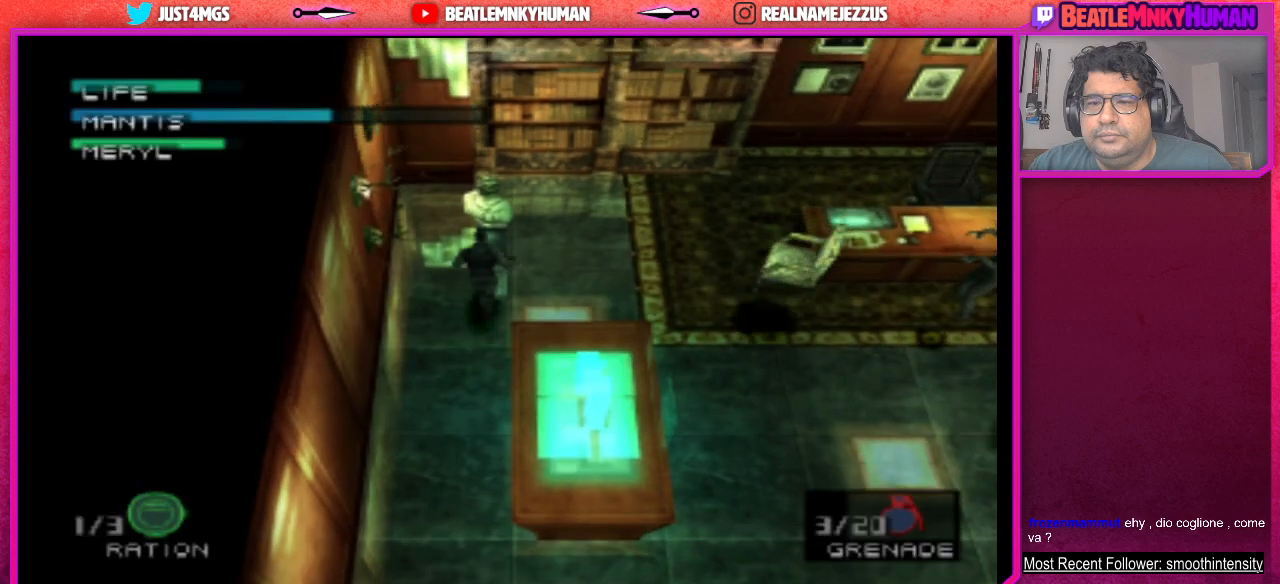
{"buttons": ["CIRCLE"], "left_stick": "center", "events": [[400, "CIRCLE", "down"]]}
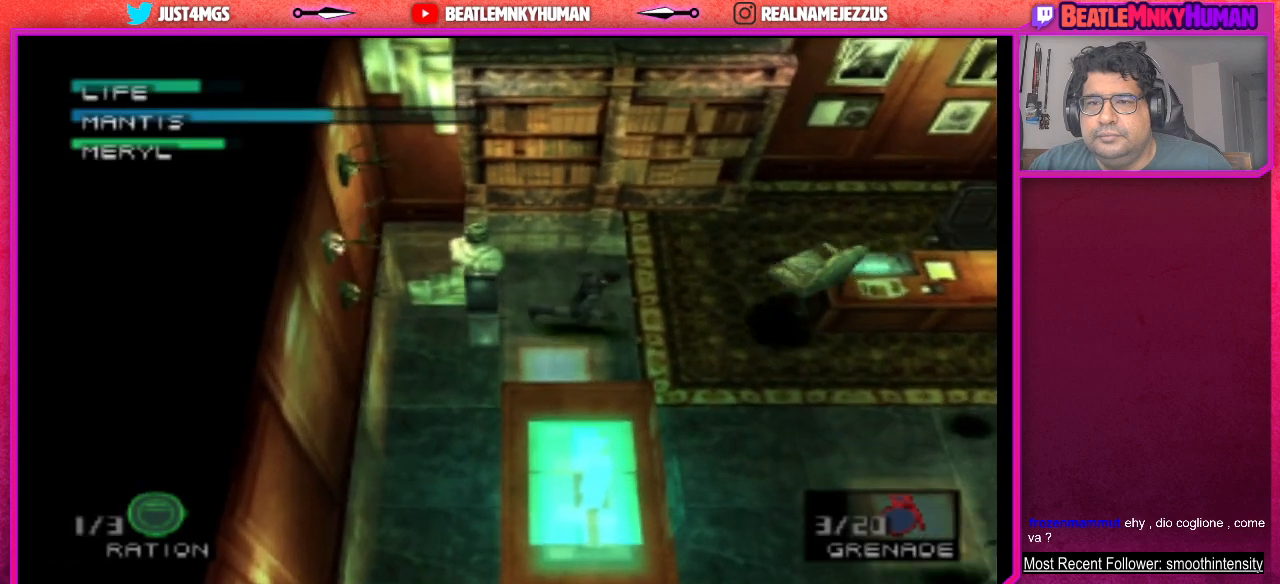
{"buttons": [], "left_stick": "center", "events": [[150, "CIRCLE", "up"]]}
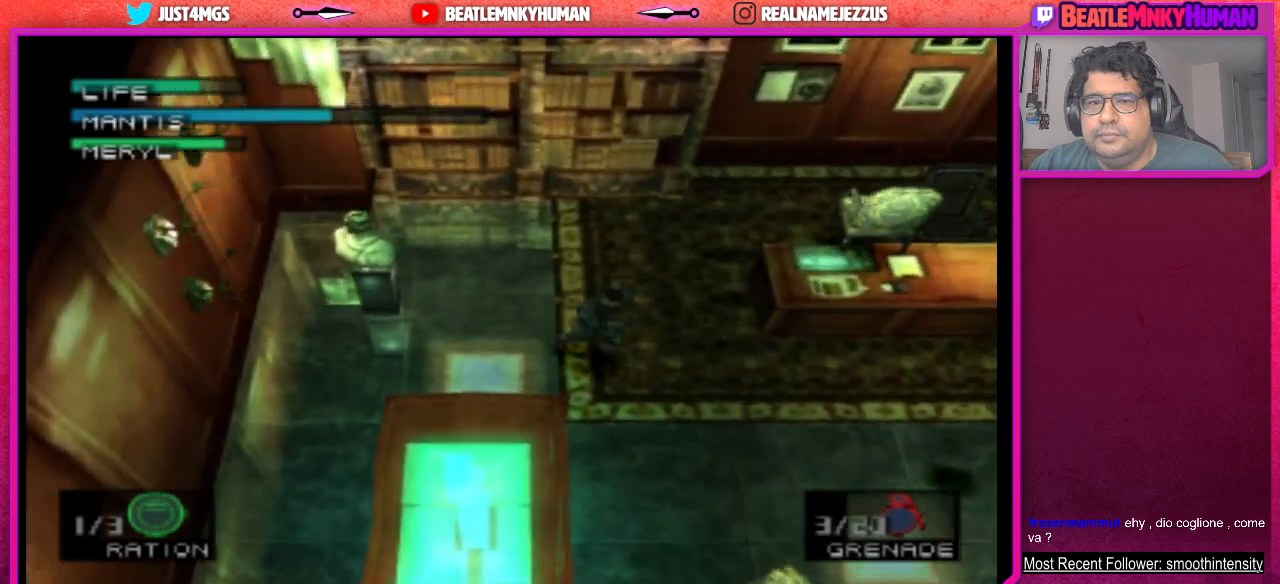
{"buttons": [], "left_stick": "center", "events": []}
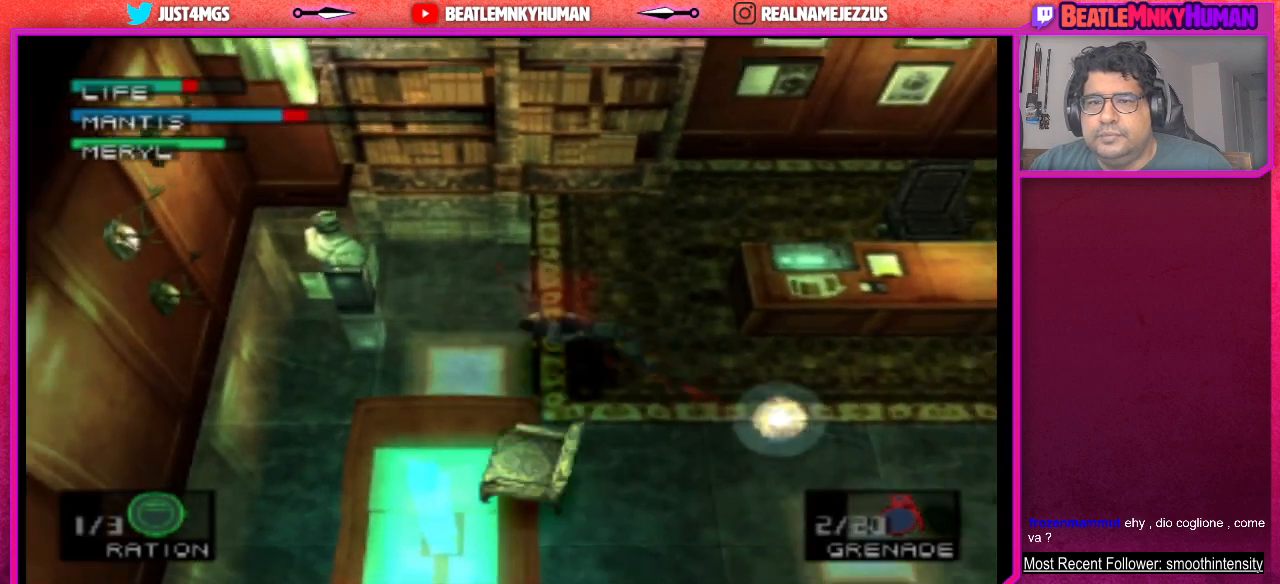
{"buttons": [], "left_stick": "center", "events": []}
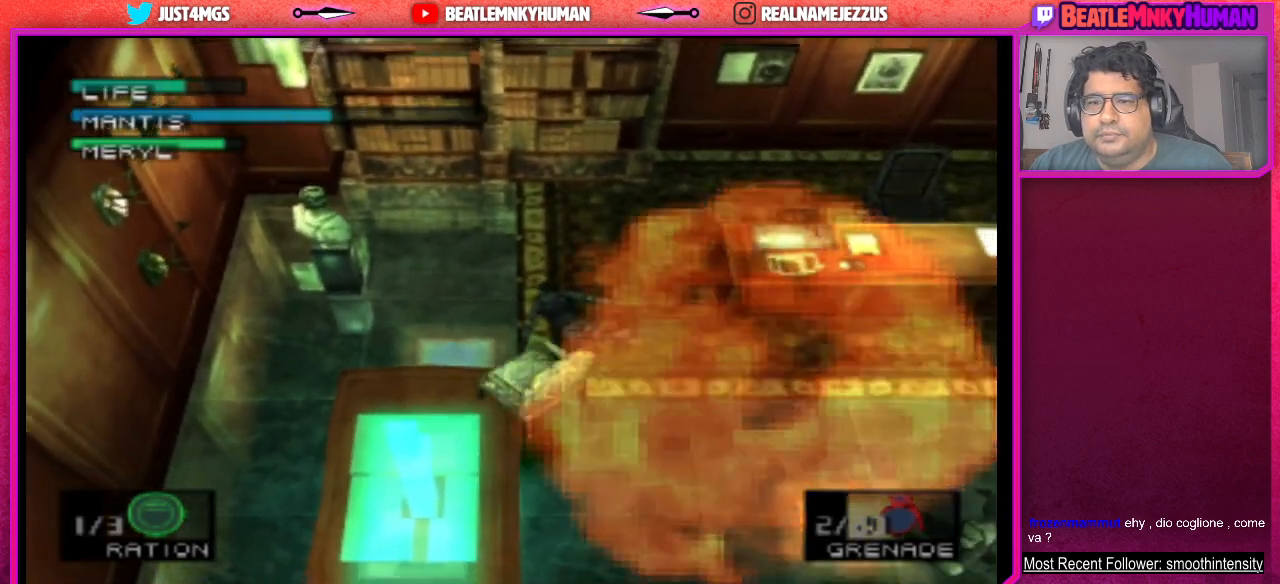
{"buttons": ["CROSS"], "left_stick": "center", "events": [[450, "CROSS", "down"]]}
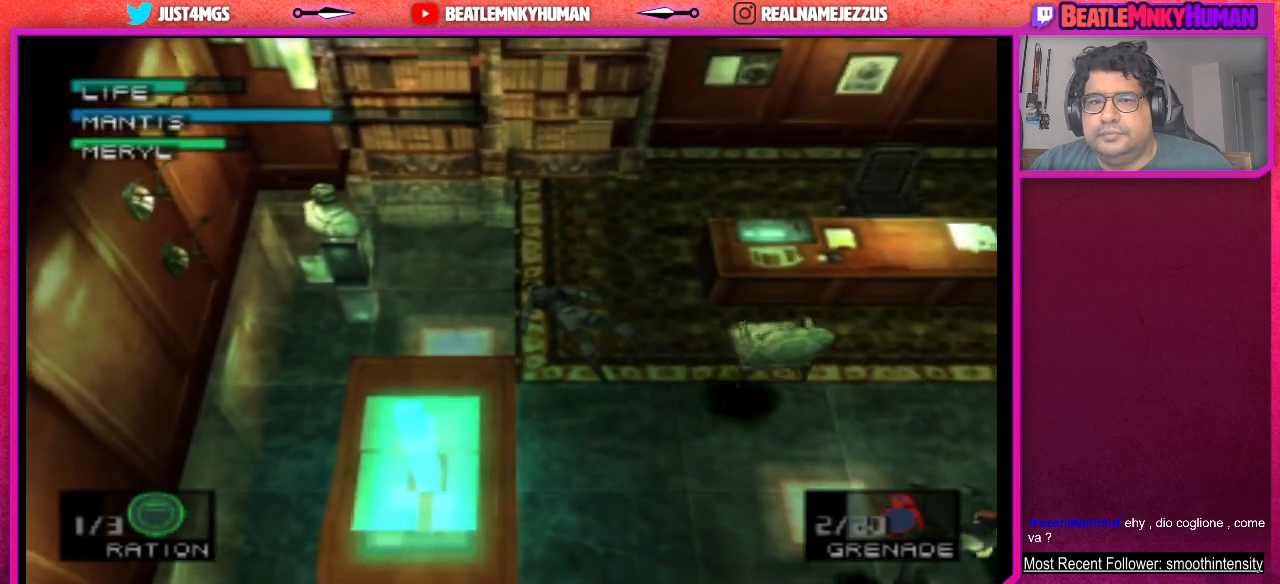
{"buttons": [], "left_stick": "center", "events": [[33, "CROSS", "up"], [167, "CROSS", "down"], [267, "CROSS", "up"], [350, "CROSS", "down"], [467, "CROSS", "up"]]}
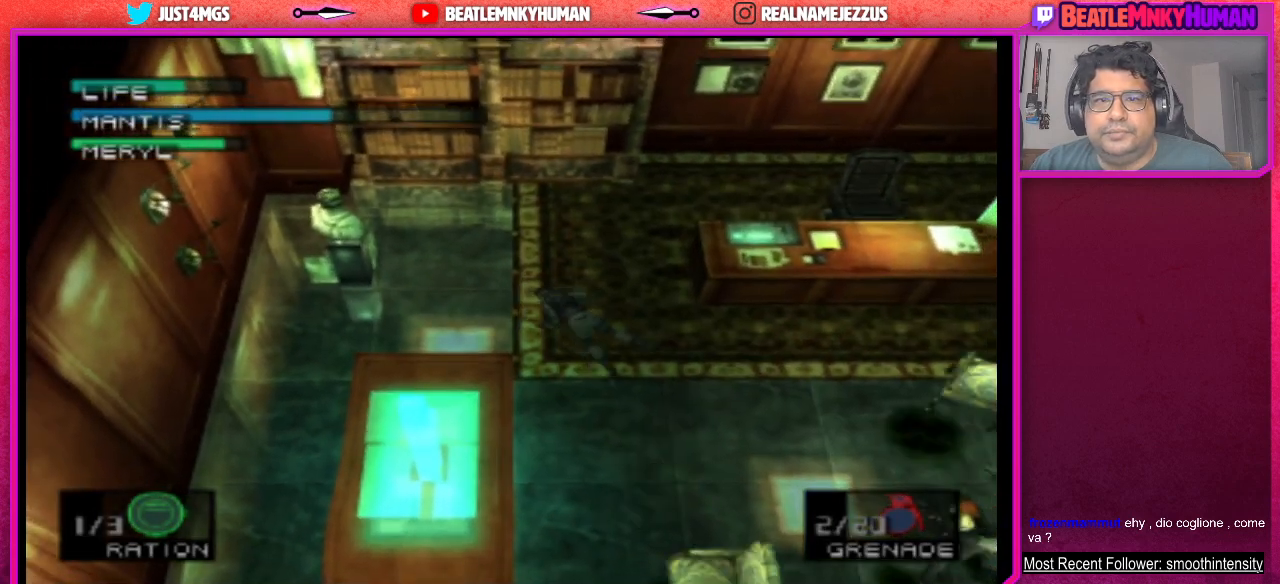
{"buttons": [], "left_stick": "center", "events": [[267, "CIRCLE", "down"], [400, "CIRCLE", "up"]]}
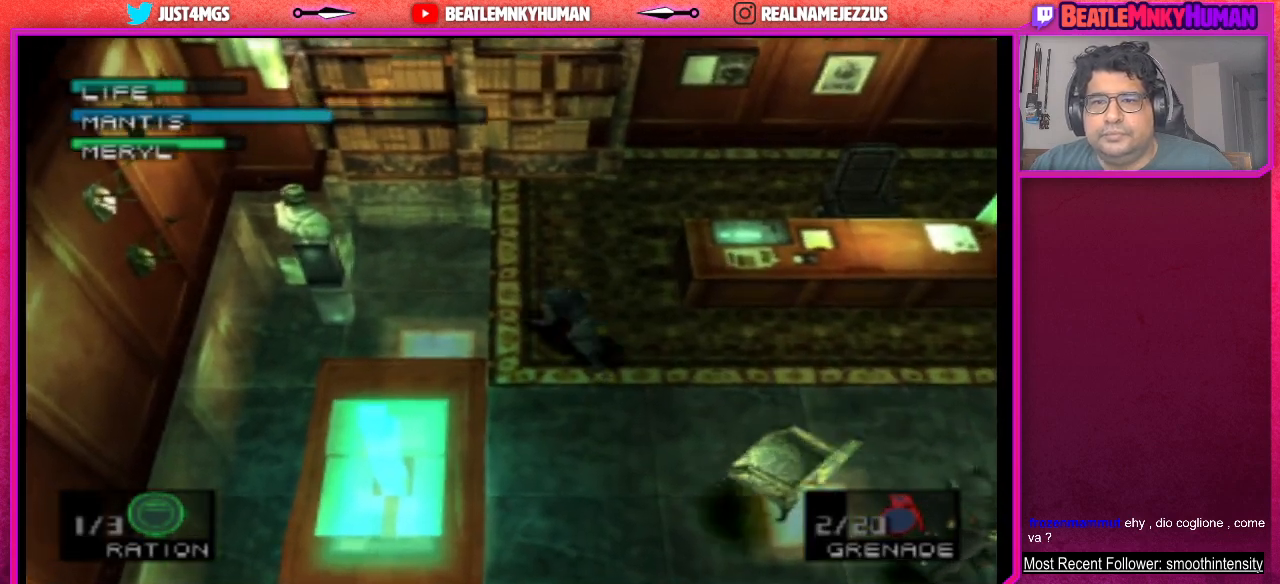
{"buttons": ["CIRCLE"], "left_stick": "center", "events": [[267, "CIRCLE", "down"], [400, "CIRCLE", "up"], [467, "CIRCLE", "down"]]}
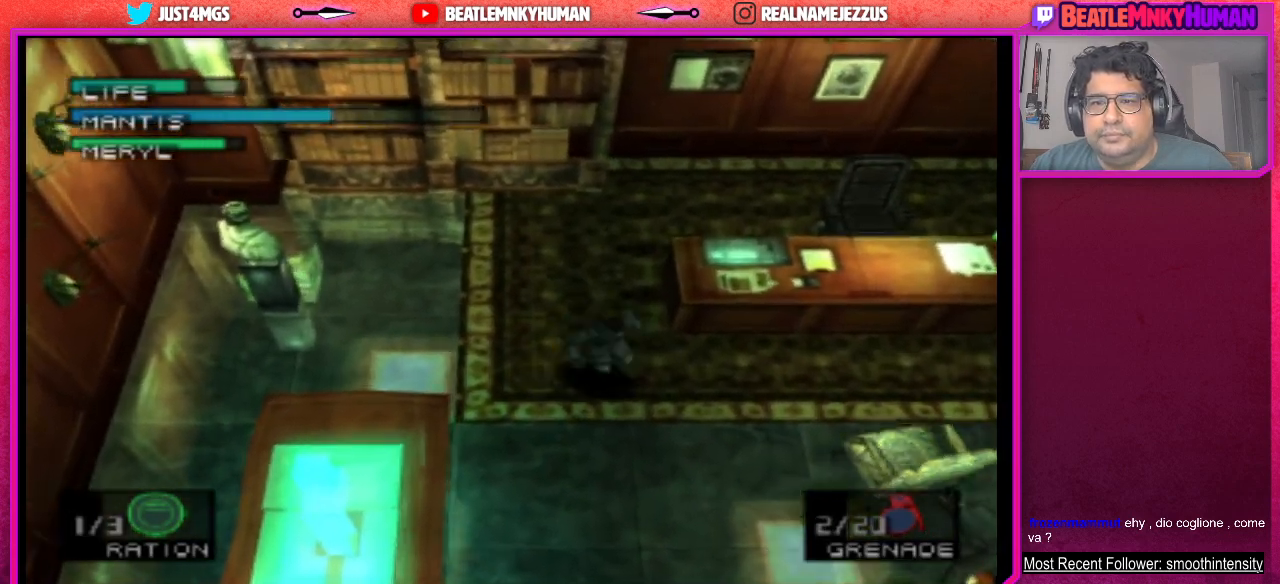
{"buttons": [], "left_stick": "center", "events": [[83, "CIRCLE", "up"], [150, "CIRCLE", "down"], [250, "CIRCLE", "up"]]}
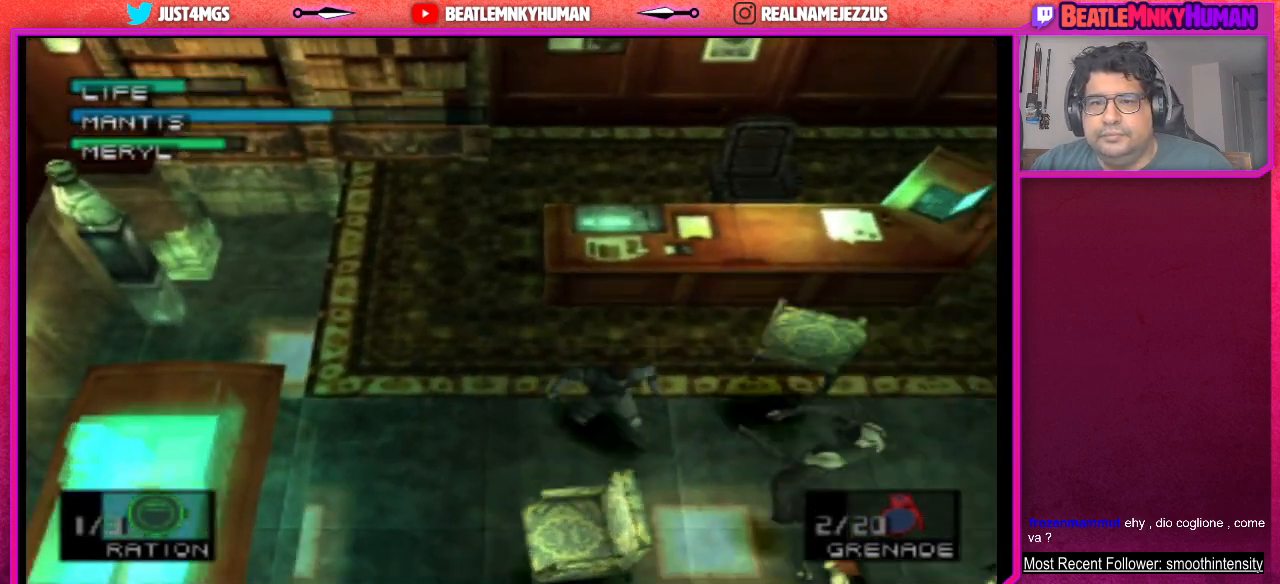
{"buttons": [], "left_stick": "center", "events": []}
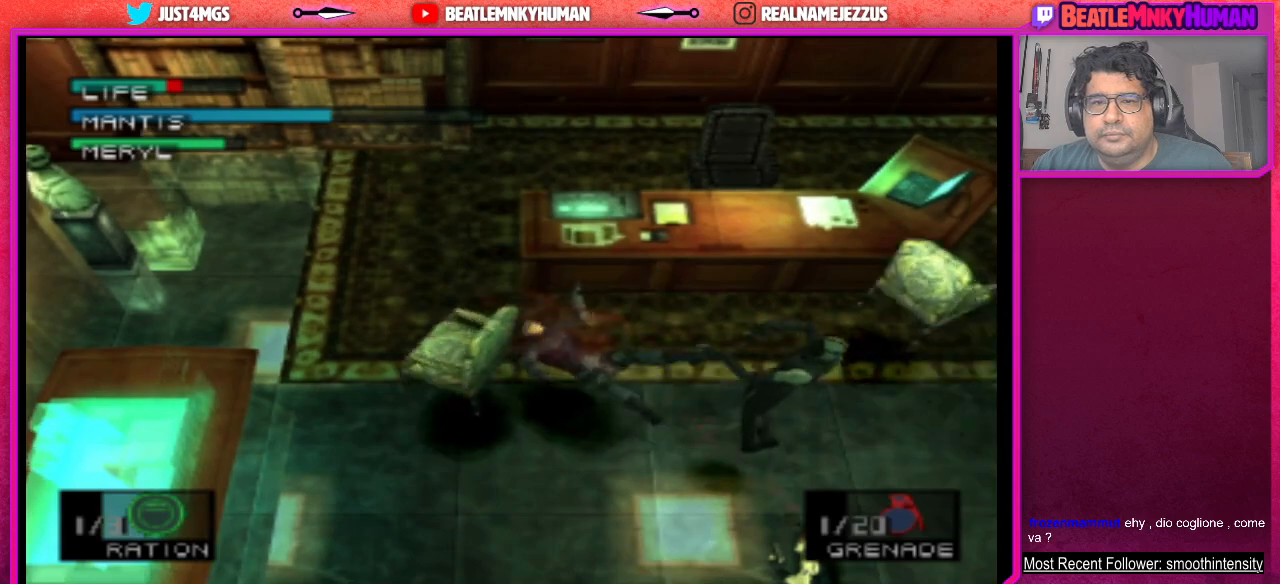
{"buttons": [], "left_stick": "center", "events": []}
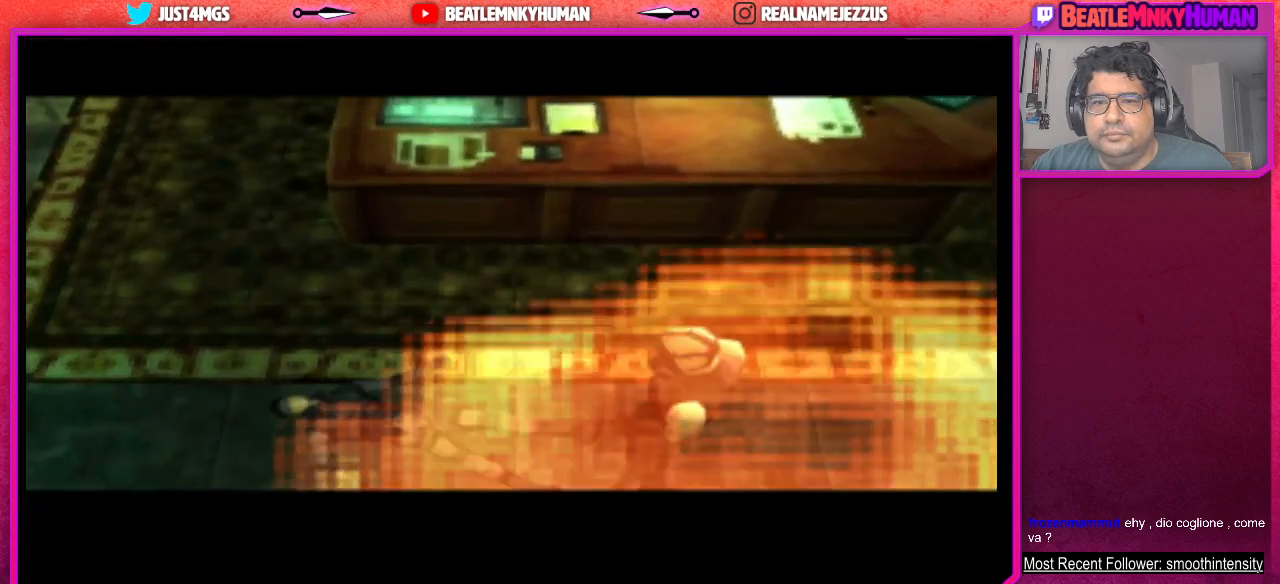
{"buttons": [], "left_stick": "center", "events": []}
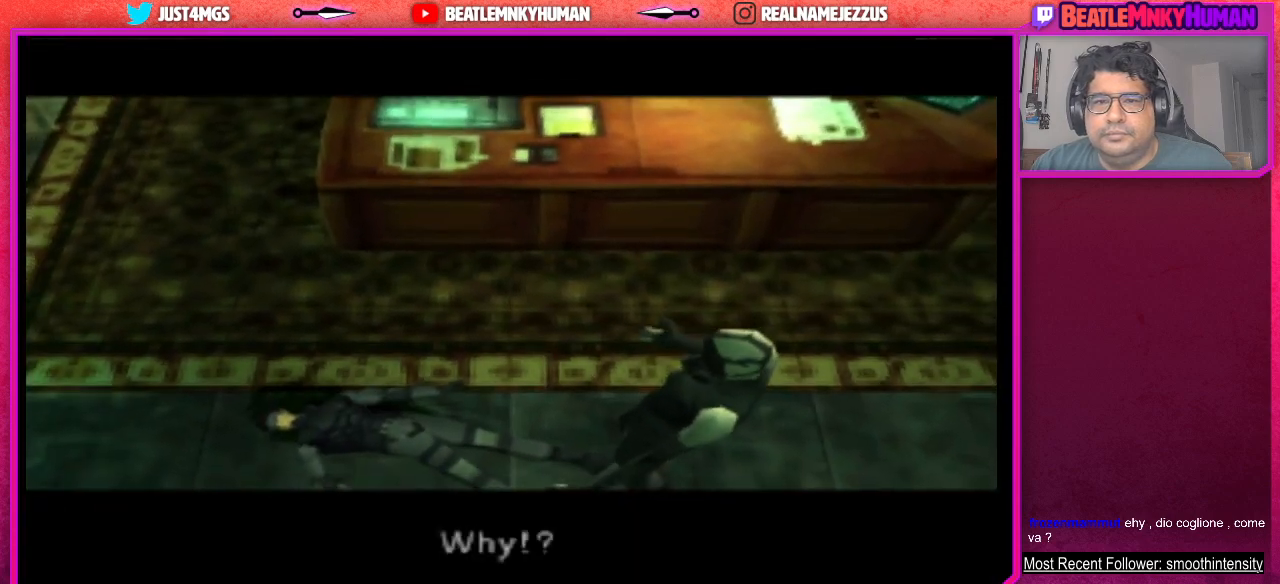
{"buttons": [], "left_stick": "center", "events": []}
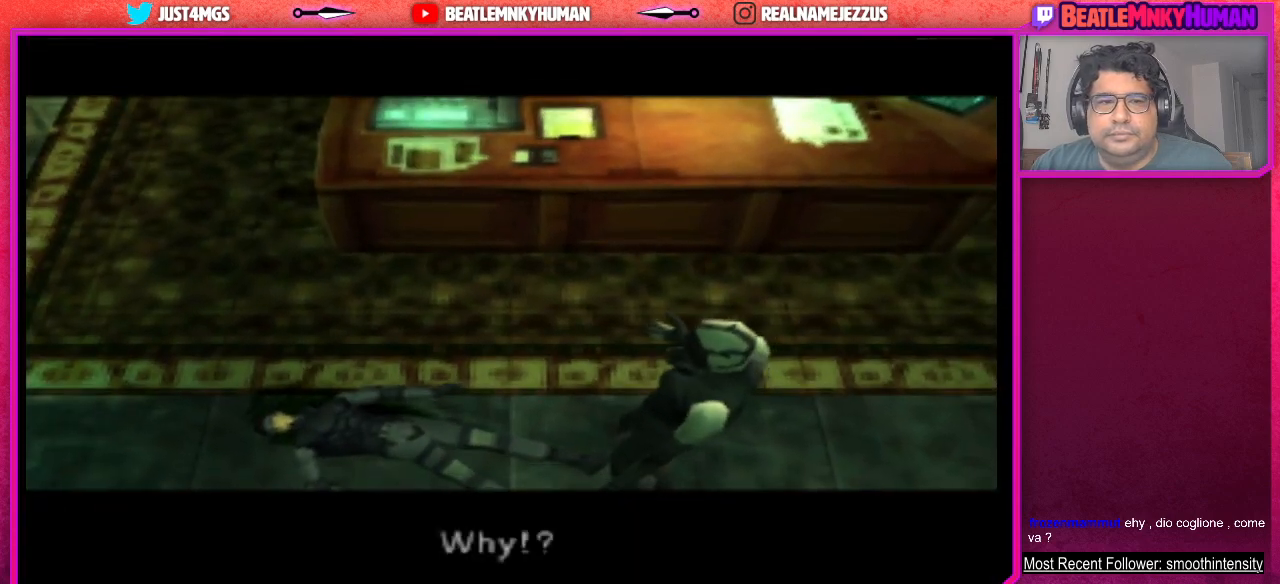
{"buttons": [], "left_stick": "center", "events": []}
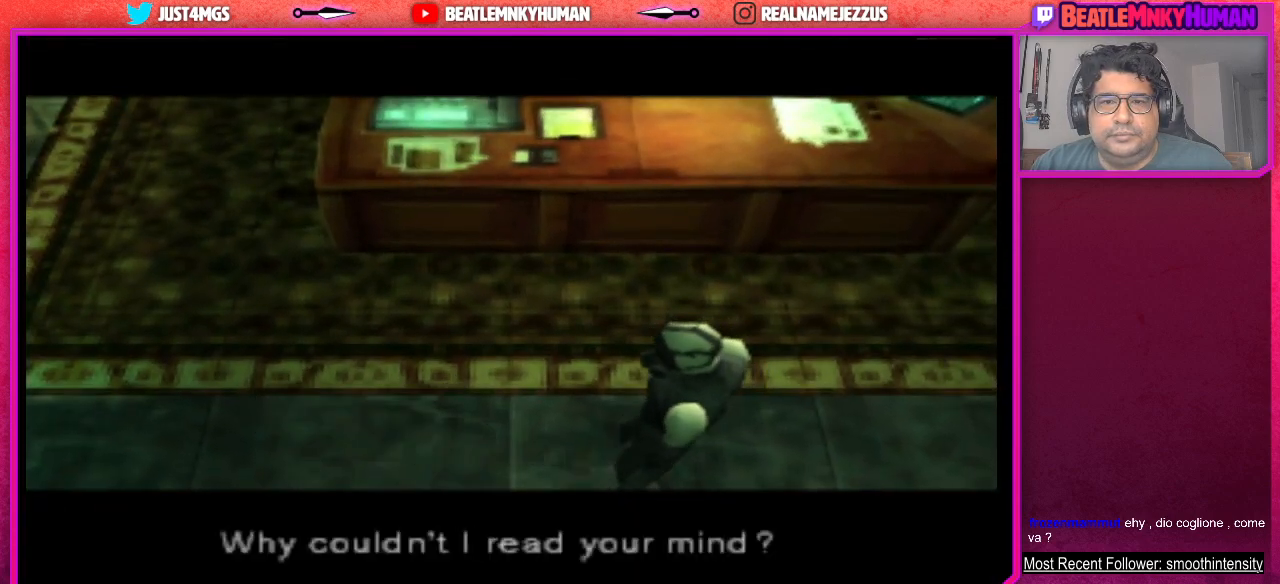
{"buttons": [], "left_stick": "center", "events": []}
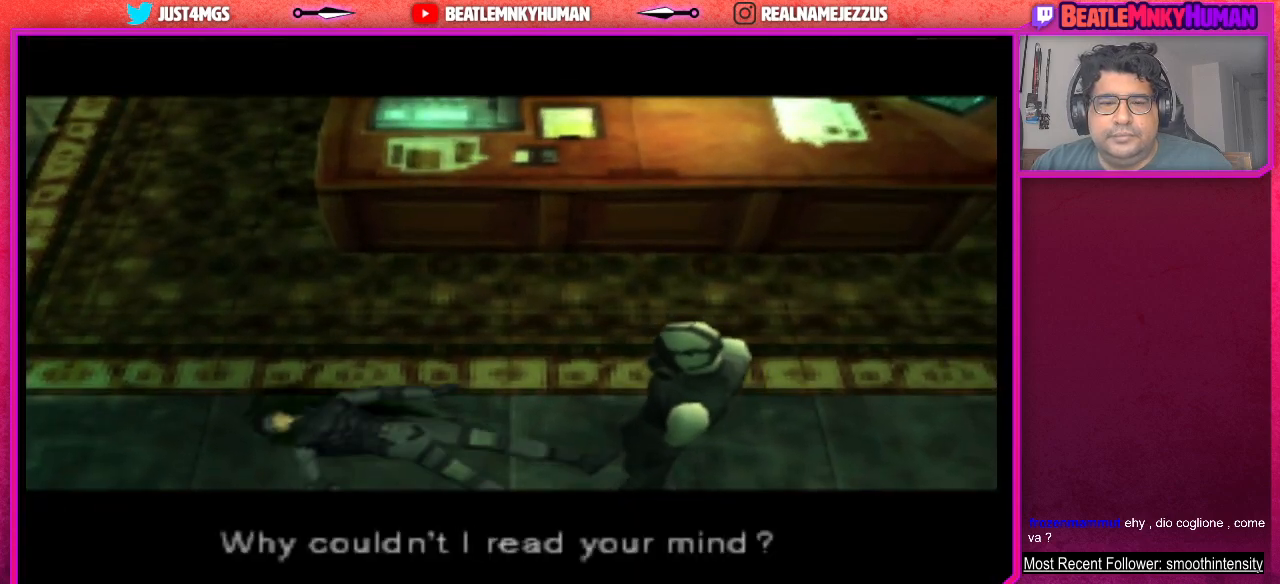
{"buttons": [], "left_stick": "center", "events": [[283, "CROSS", "down"], [417, "CROSS", "up"]]}
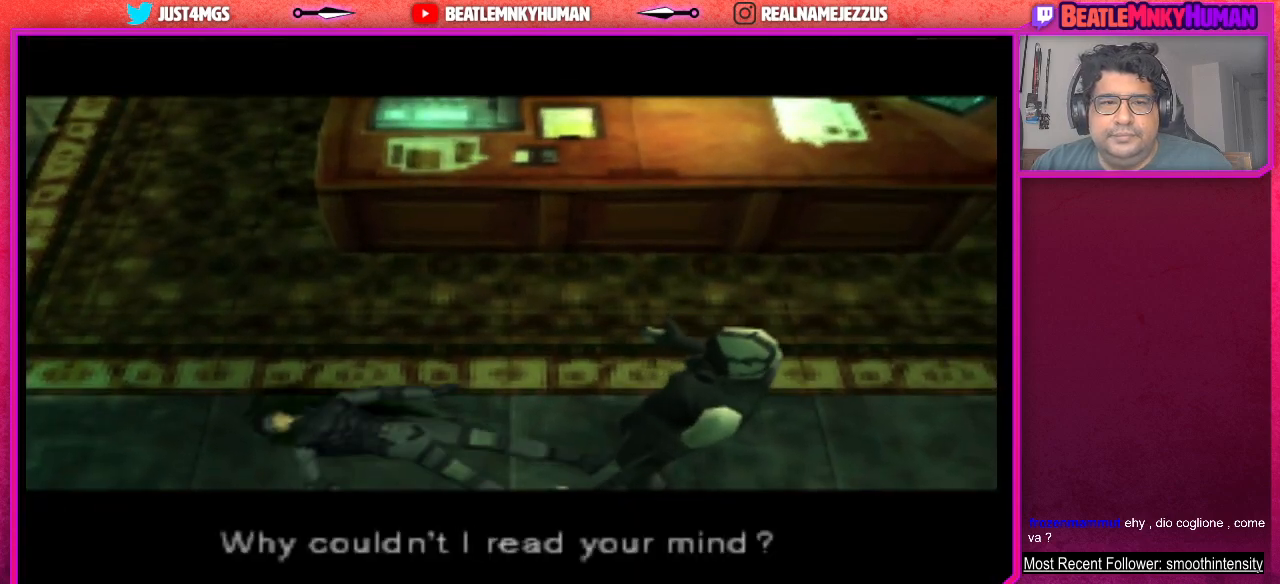
{"buttons": [], "left_stick": "center", "events": [[200, "SQUARE", "down"], [333, "SQUARE", "up"]]}
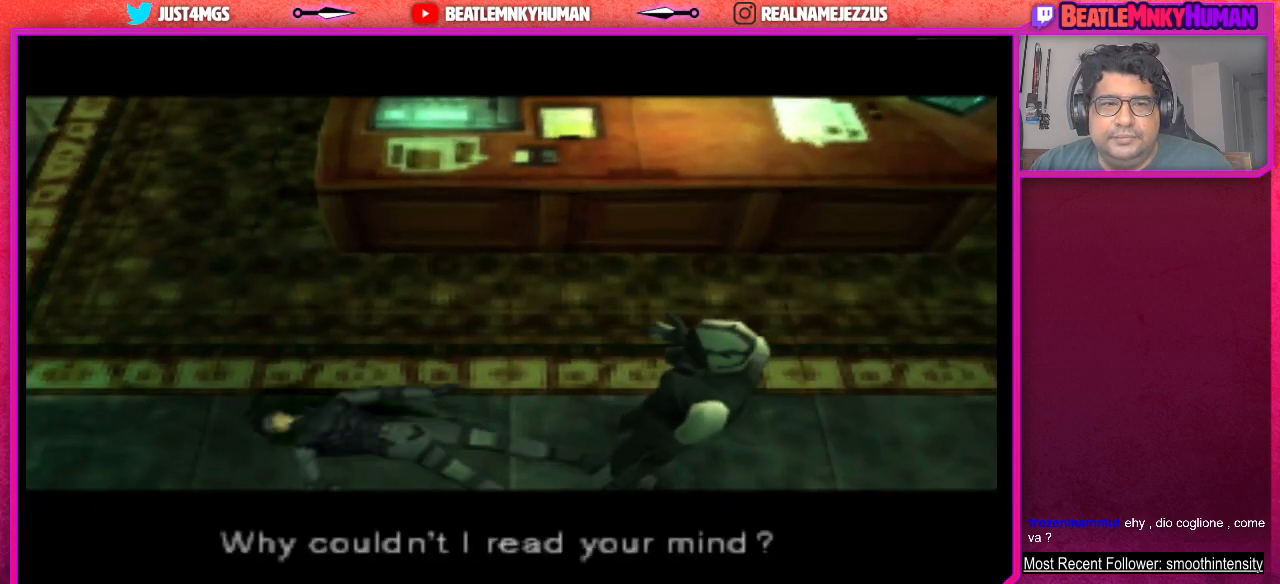
{"buttons": [], "left_stick": "center", "events": [[333, "CROSS", "down"], [500, "CROSS", "up"]]}
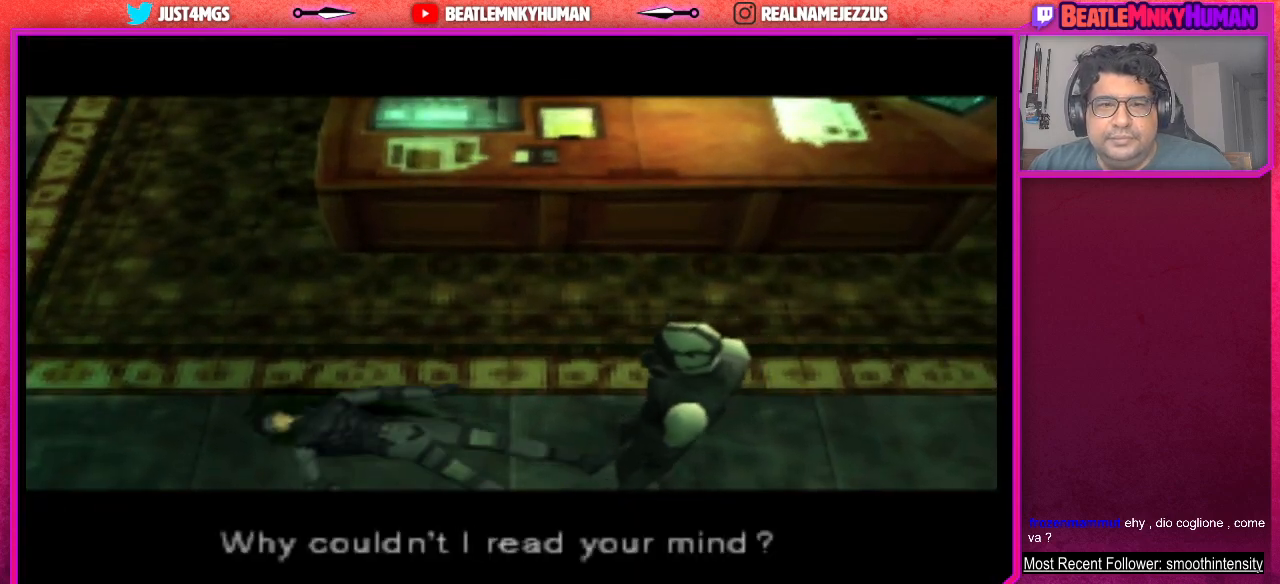
{"buttons": [], "left_stick": "center", "events": [[100, "CROSS", "down"], [233, "CROSS", "up"], [300, "CROSS", "down"], [417, "CROSS", "up"]]}
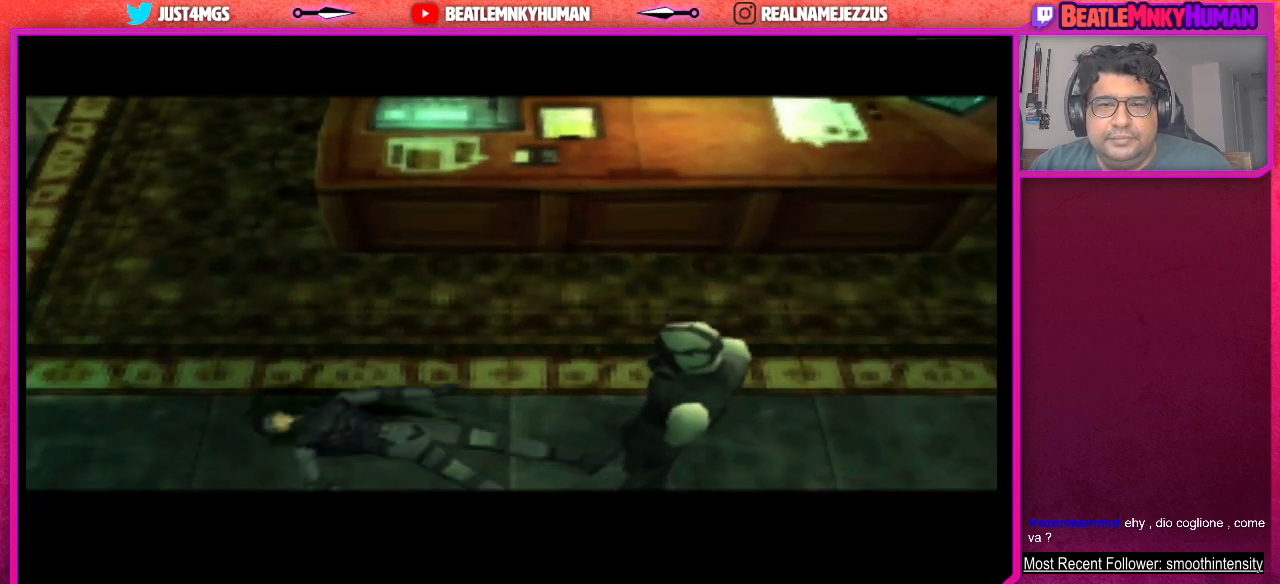
{"buttons": ["SQUARE"], "left_stick": "center", "events": [[450, "SQUARE", "down"]]}
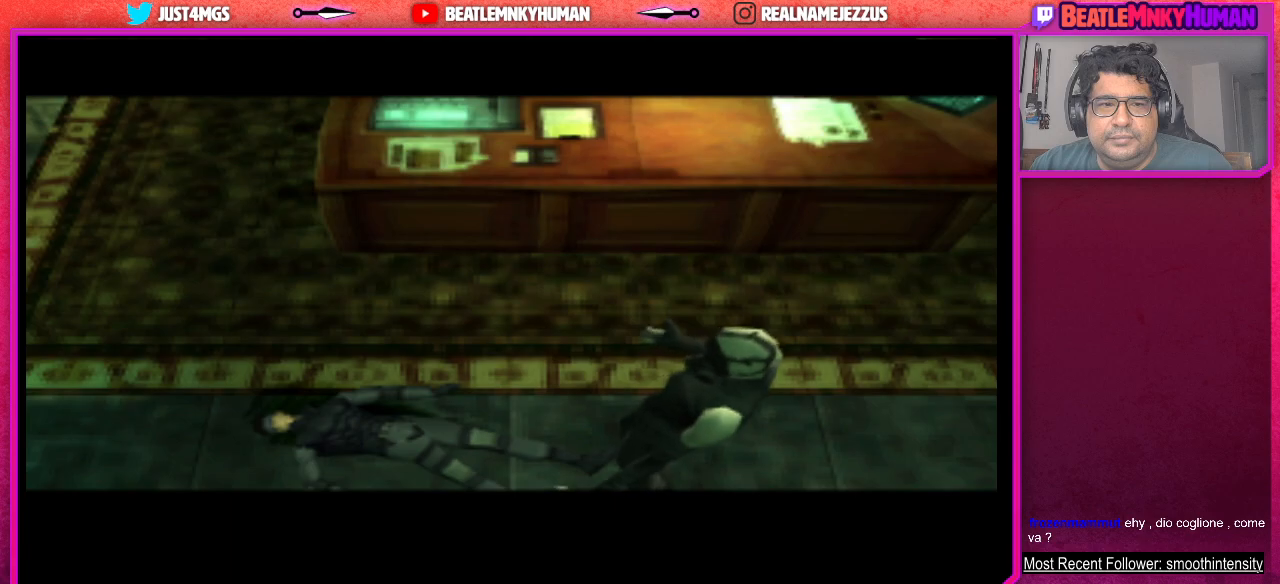
{"buttons": [], "left_stick": "center", "events": [[83, "SQUARE", "up"]]}
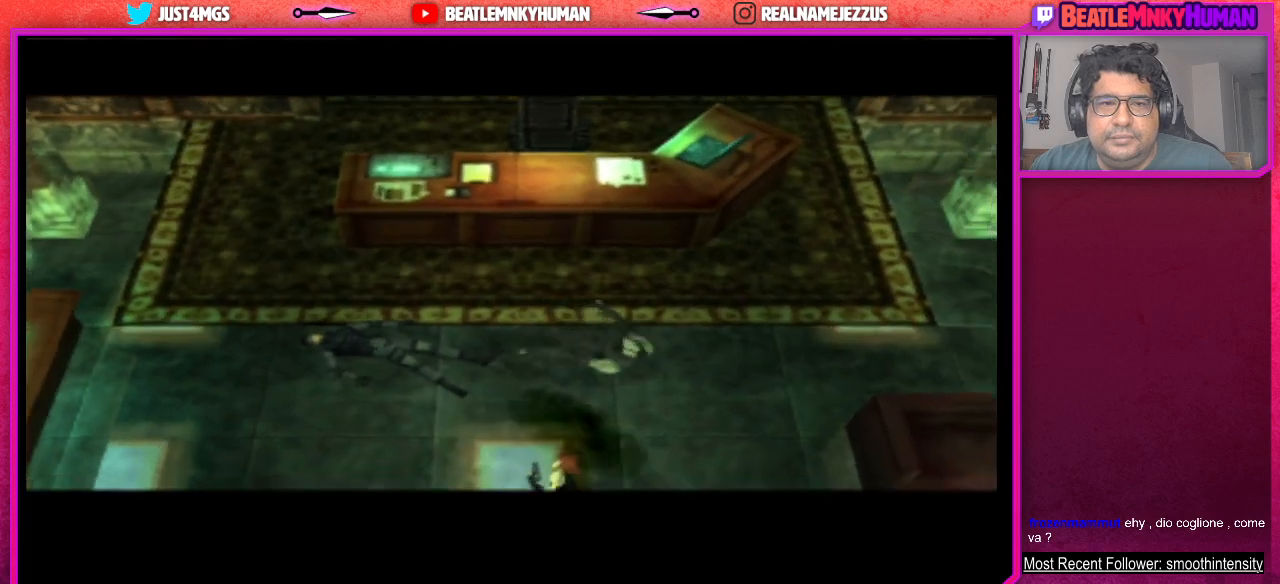
{"buttons": ["CROSS"], "left_stick": "center", "events": [[417, "CROSS", "down"]]}
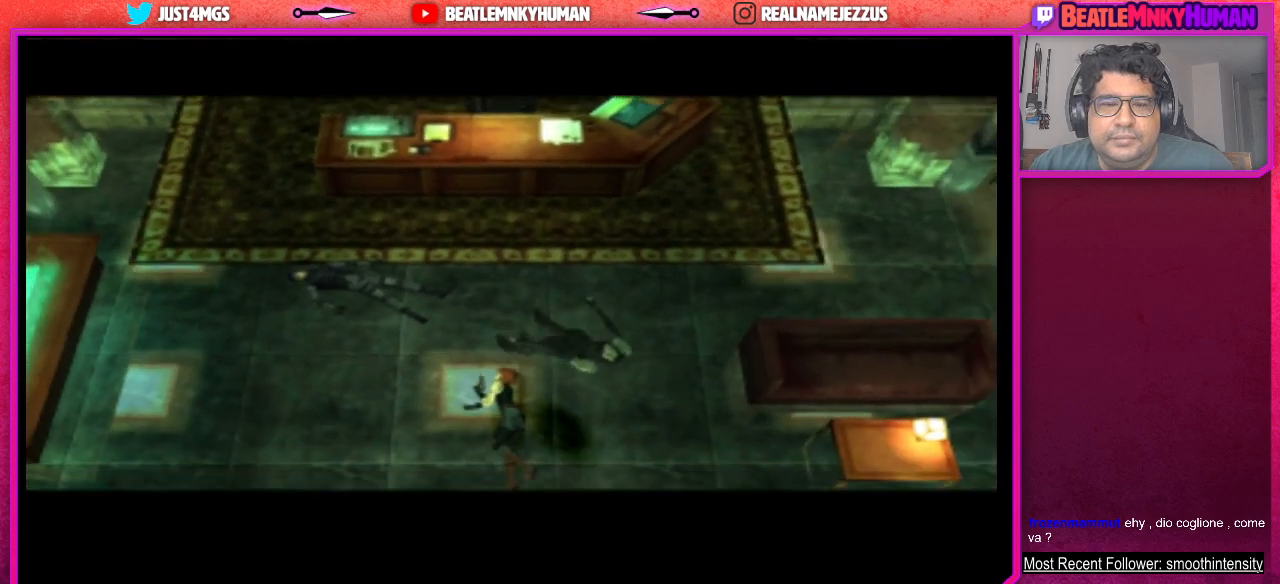
{"buttons": [], "left_stick": "center", "events": [[67, "CROSS", "up"]]}
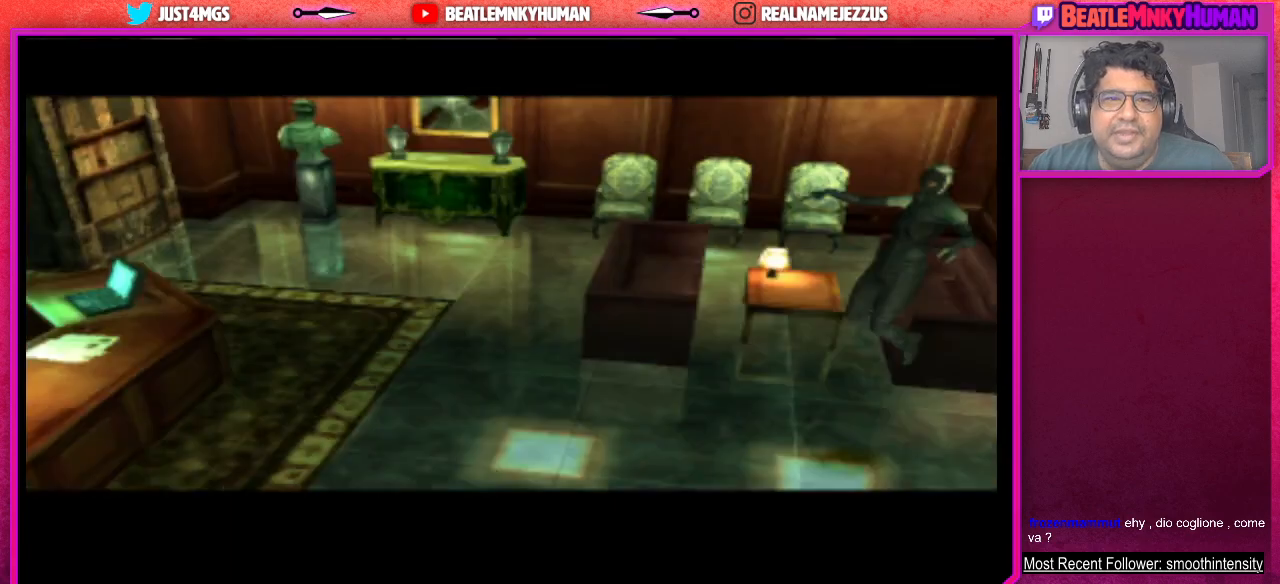
{"buttons": [], "left_stick": "center", "events": []}